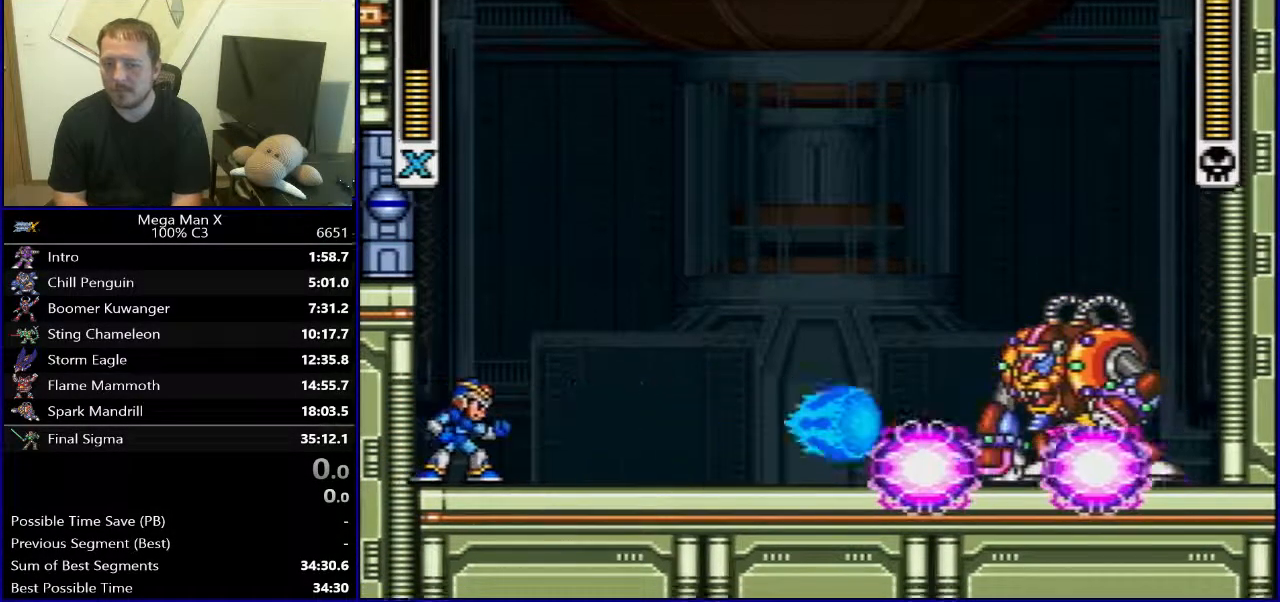
Gameplay with a controller (Nintendo layout); each line is a JSON object with the inputs held at the frame after it. "events" lists button and stick changes between this image and that frame as [ms after this image, input, new state], when the widget could be followed in between. Not read: L3 R1 R3.
{"buttons": ["DPAD_RIGHT"], "events": [[83, "B", "down"], [183, "DPAD_RIGHT", "down"], [283, "B", "up"]]}
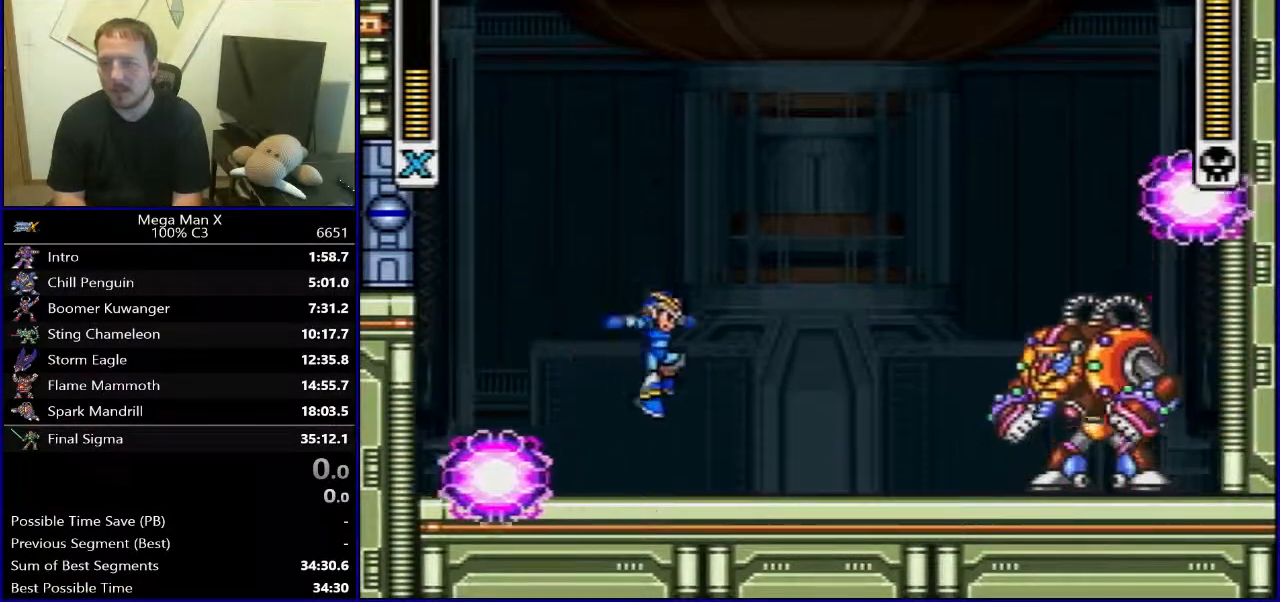
{"buttons": ["DPAD_LEFT"], "events": [[133, "DPAD_RIGHT", "up"], [333, "DPAD_LEFT", "down"]]}
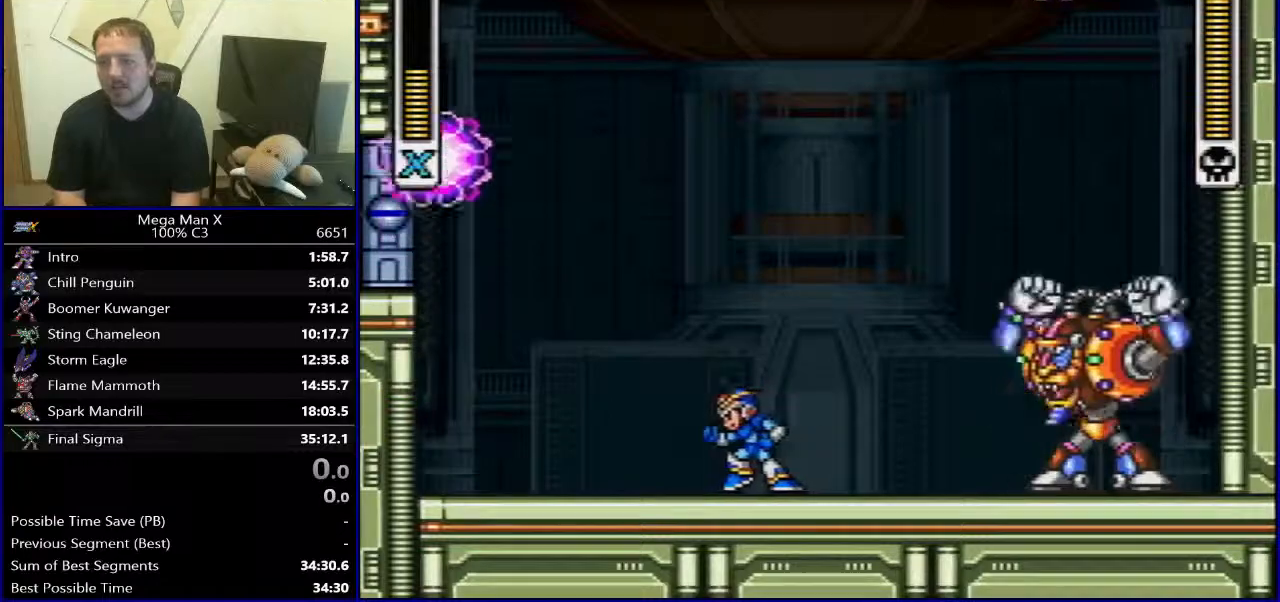
{"buttons": [], "events": [[67, "DPAD_LEFT", "up"], [83, "DPAD_RIGHT", "down"], [250, "DPAD_RIGHT", "up"]]}
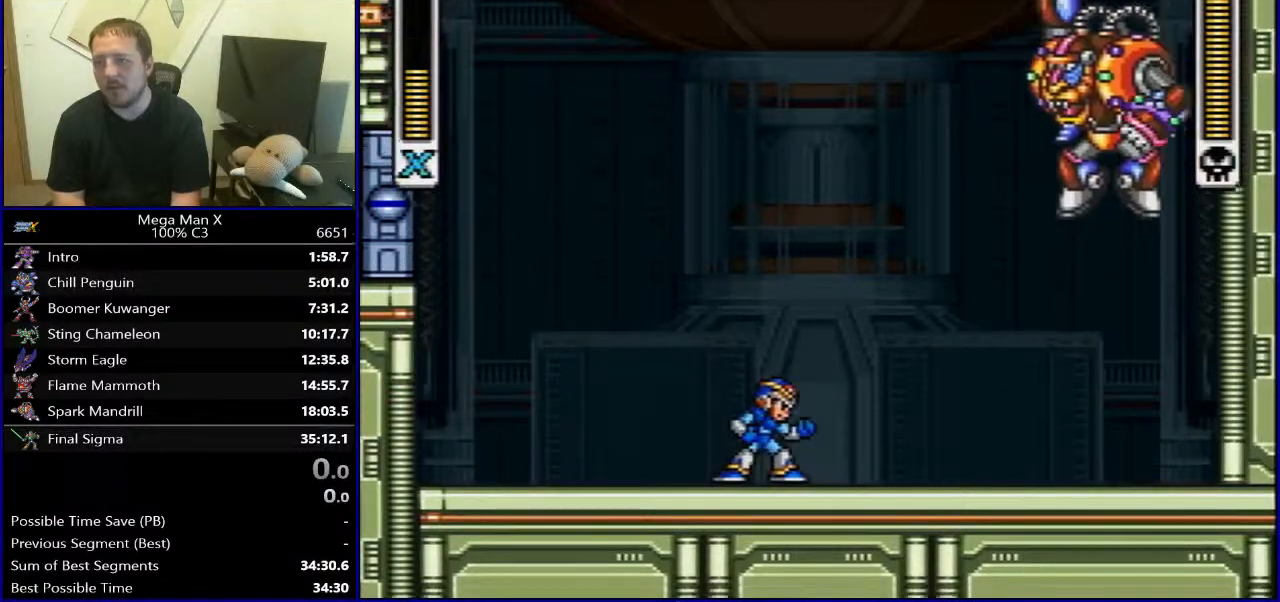
{"buttons": [], "events": [[67, "DPAD_LEFT", "down"], [233, "DPAD_LEFT", "up"], [233, "DPAD_UP", "down"], [250, "DPAD_UP", "up"], [300, "DPAD_RIGHT", "down"], [450, "DPAD_RIGHT", "up"]]}
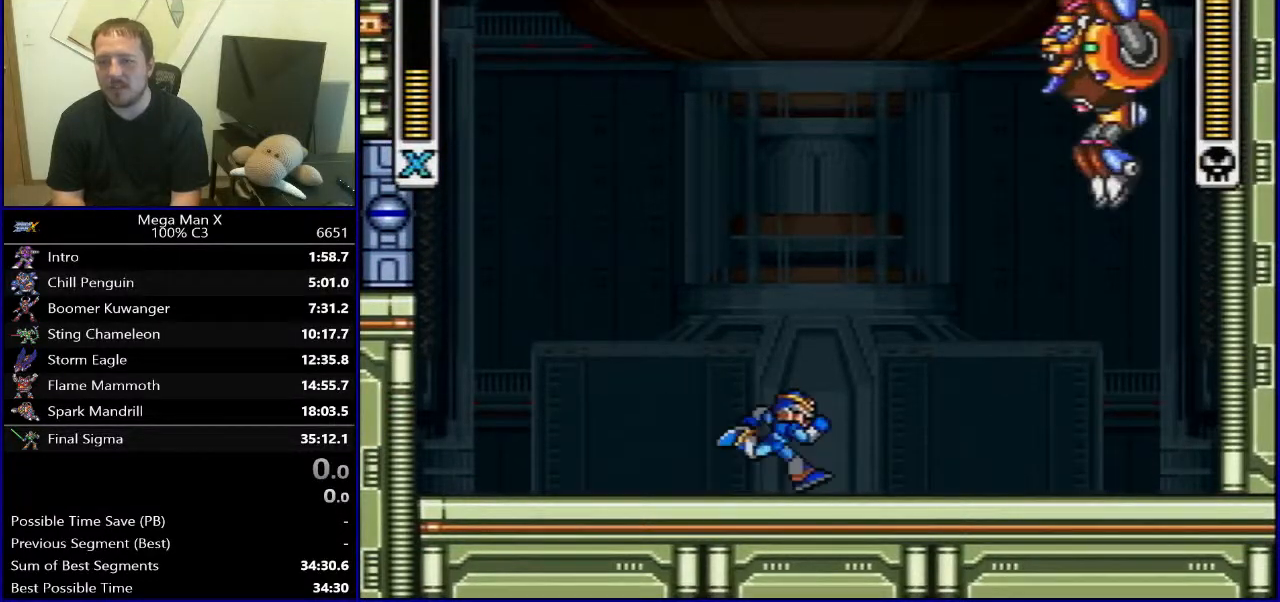
{"buttons": [], "events": [[300, "SELECT", "down"], [383, "L1", "down"], [450, "L1", "up"], [483, "SELECT", "up"]]}